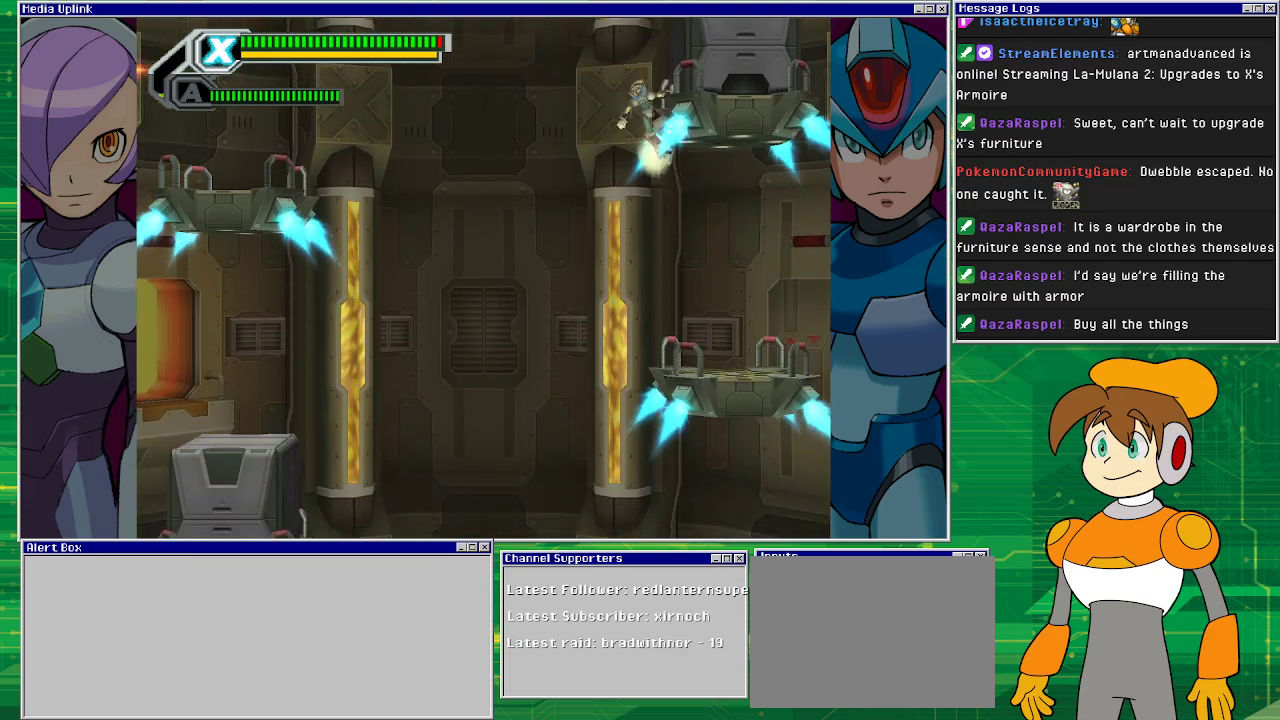
Gameplay with a controller (PlayStation layout); each line is a JSON object with the inputs held at the frame after it. "events" lists button and stick changes between this image and that frame as [ms after this image, input, new state], when the widget could be followed in between. Not read: L2 L3 R2 R3 right_stick.
{"buttons": ["DPAD_RIGHT"], "left_stick": "center", "events": []}
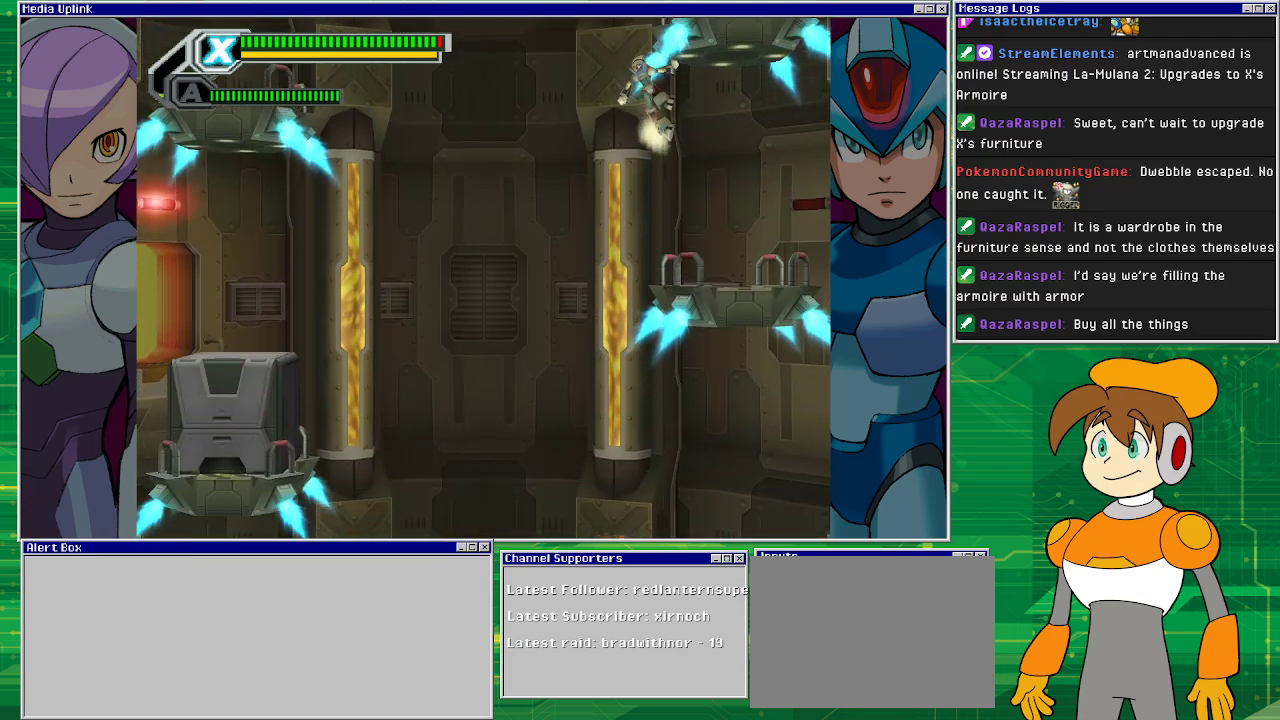
{"buttons": [], "left_stick": "center", "events": [[267, "DPAD_RIGHT", "up"], [367, "DPAD_RIGHT", "down"], [500, "DPAD_RIGHT", "up"]]}
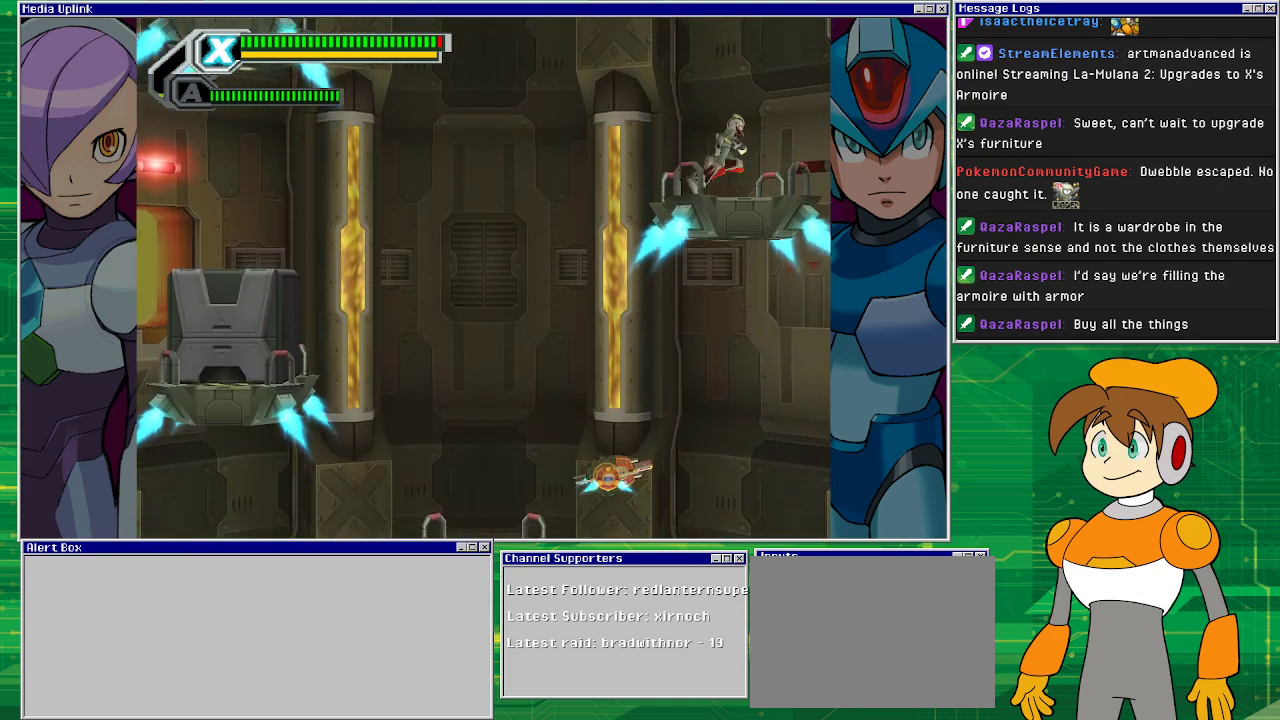
{"buttons": ["DPAD_LEFT"], "left_stick": "center", "events": [[67, "CIRCLE", "down"], [167, "CIRCLE", "up"], [400, "DPAD_LEFT", "down"]]}
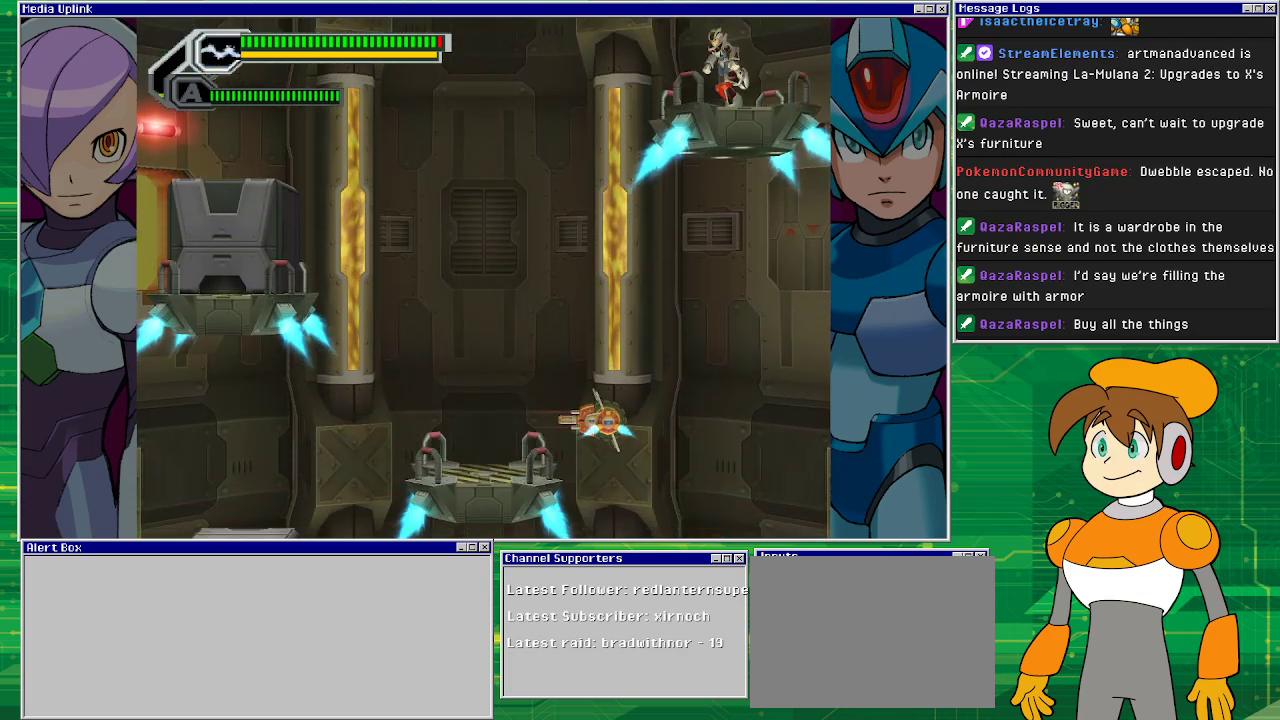
{"buttons": ["DPAD_LEFT"], "left_stick": "center", "events": [[200, "CROSS", "down"], [400, "CROSS", "up"]]}
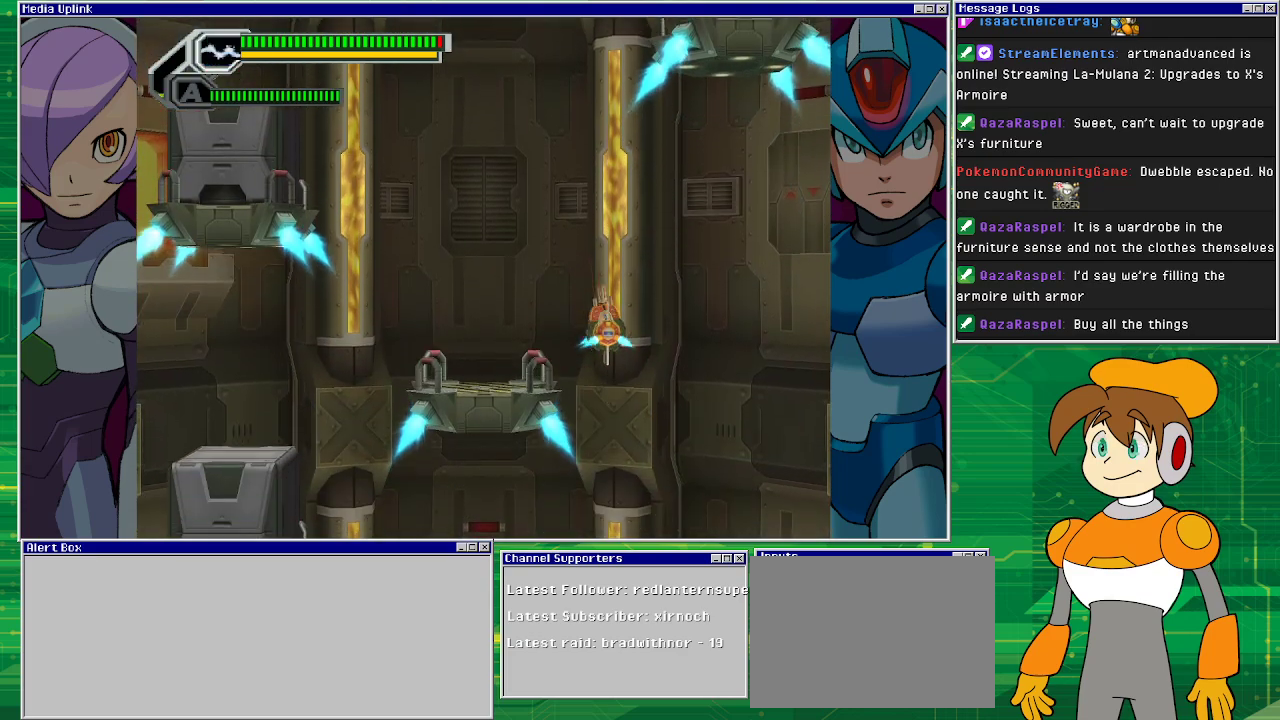
{"buttons": ["DPAD_LEFT"], "left_stick": "center", "events": [[433, "L1", "down"], [500, "L1", "up"]]}
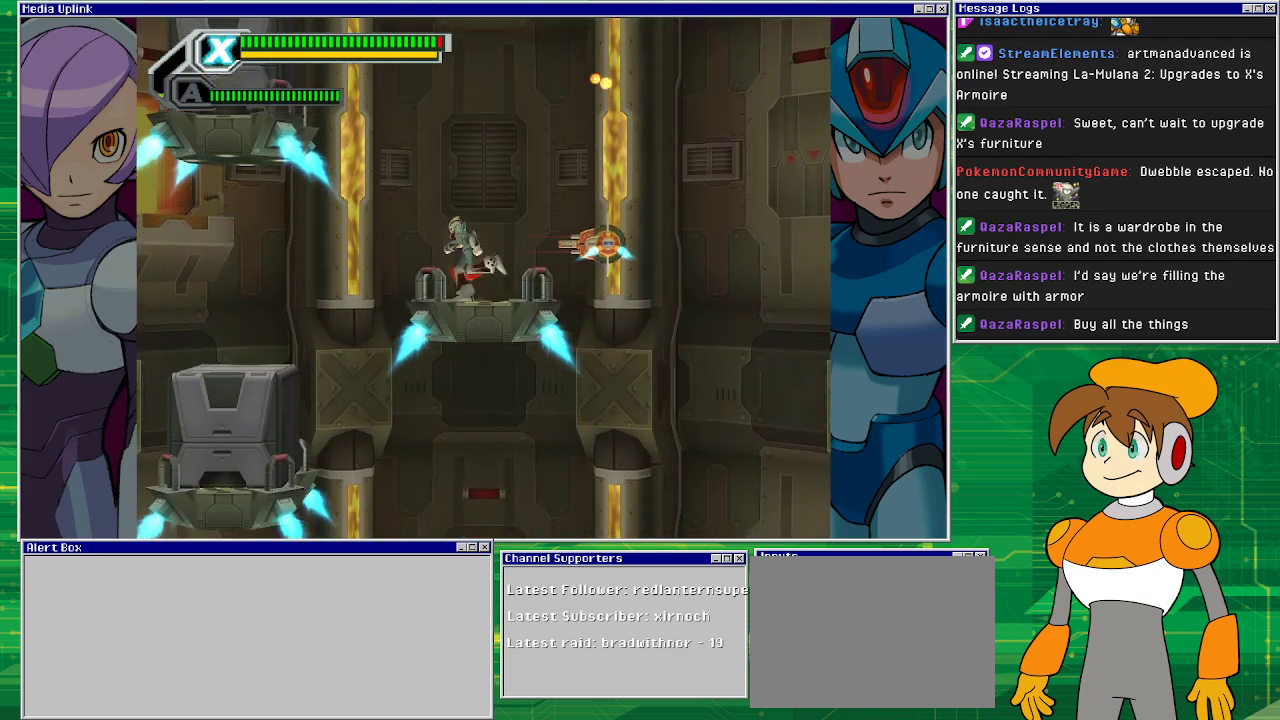
{"buttons": [], "left_stick": "center", "events": [[33, "DPAD_LEFT", "up"], [133, "DPAD_RIGHT", "down"], [267, "DPAD_RIGHT", "up"], [267, "SQUARE", "down"], [333, "SQUARE", "up"], [400, "SQUARE", "down"], [500, "SQUARE", "up"]]}
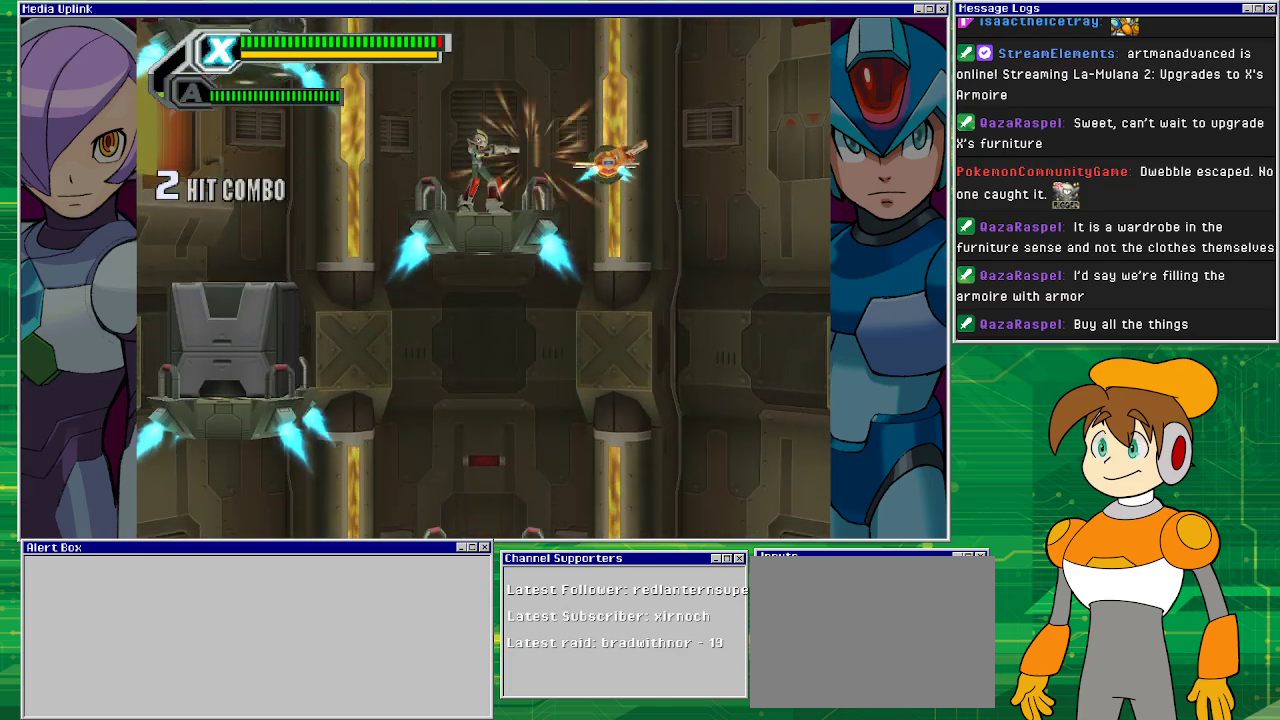
{"buttons": ["DPAD_LEFT"], "left_stick": "center", "events": [[33, "SQUARE", "down"], [167, "SQUARE", "up"], [467, "DPAD_LEFT", "down"]]}
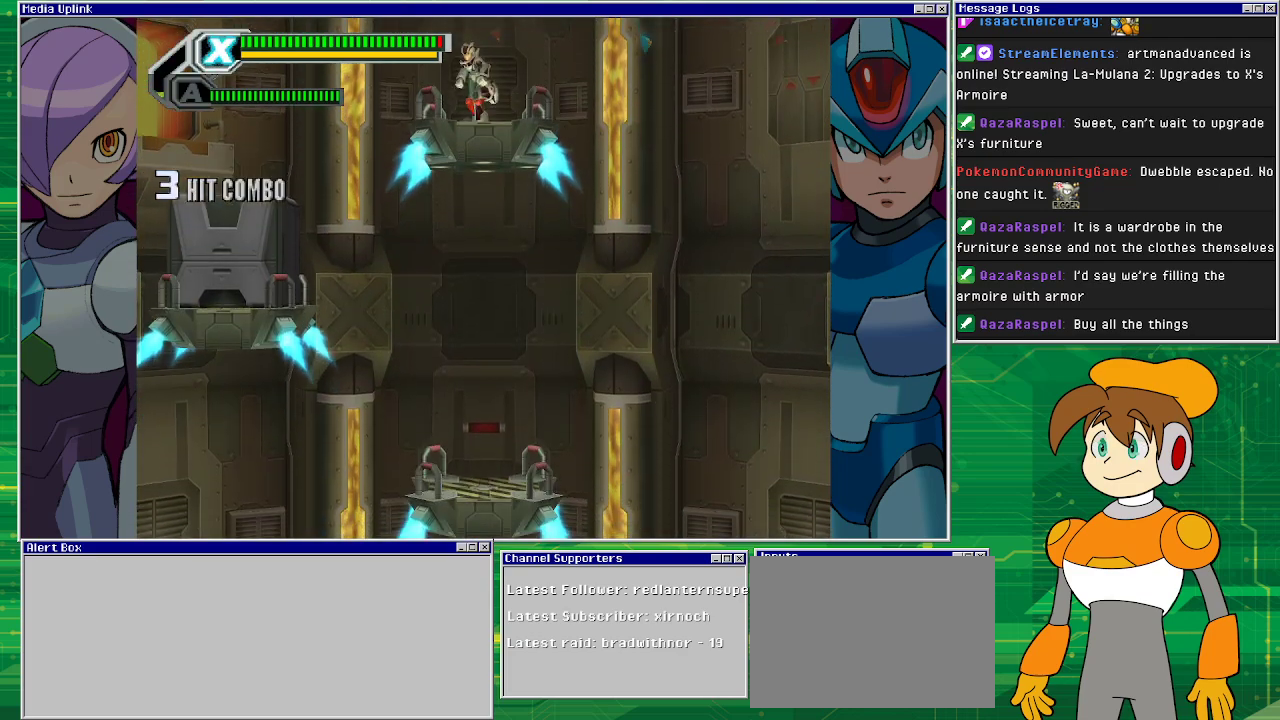
{"buttons": ["DPAD_LEFT"], "left_stick": "center", "events": []}
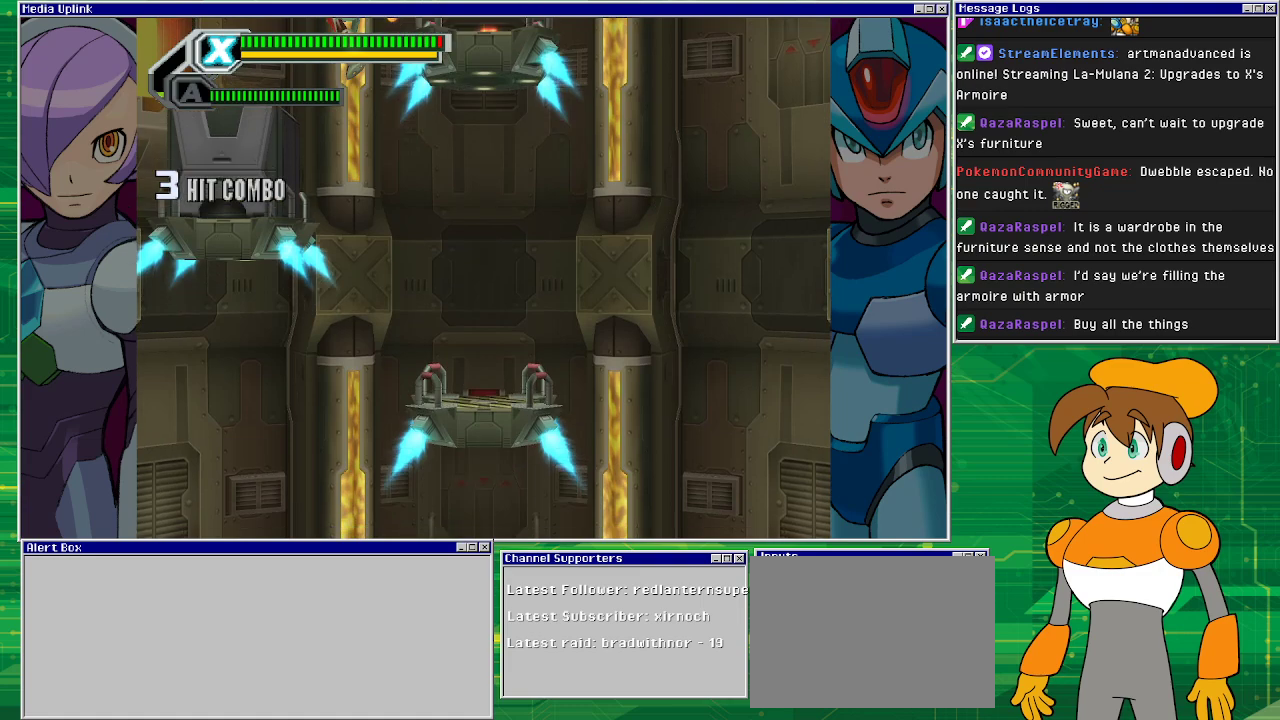
{"buttons": ["DPAD_RIGHT"], "left_stick": "center", "events": [[167, "SQUARE", "down"], [233, "SQUARE", "up"], [300, "SQUARE", "down"], [367, "DPAD_LEFT", "up"], [367, "DPAD_RIGHT", "down"], [433, "SQUARE", "up"]]}
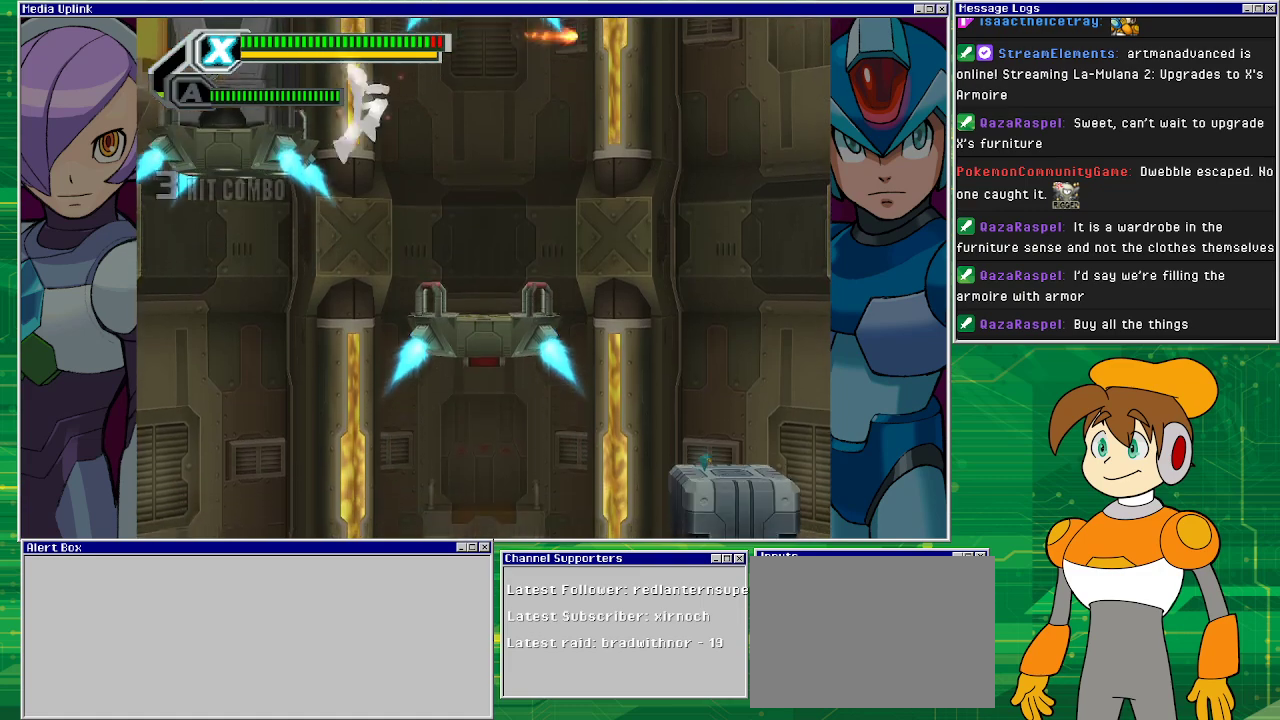
{"buttons": ["DPAD_RIGHT"], "left_stick": "center", "events": []}
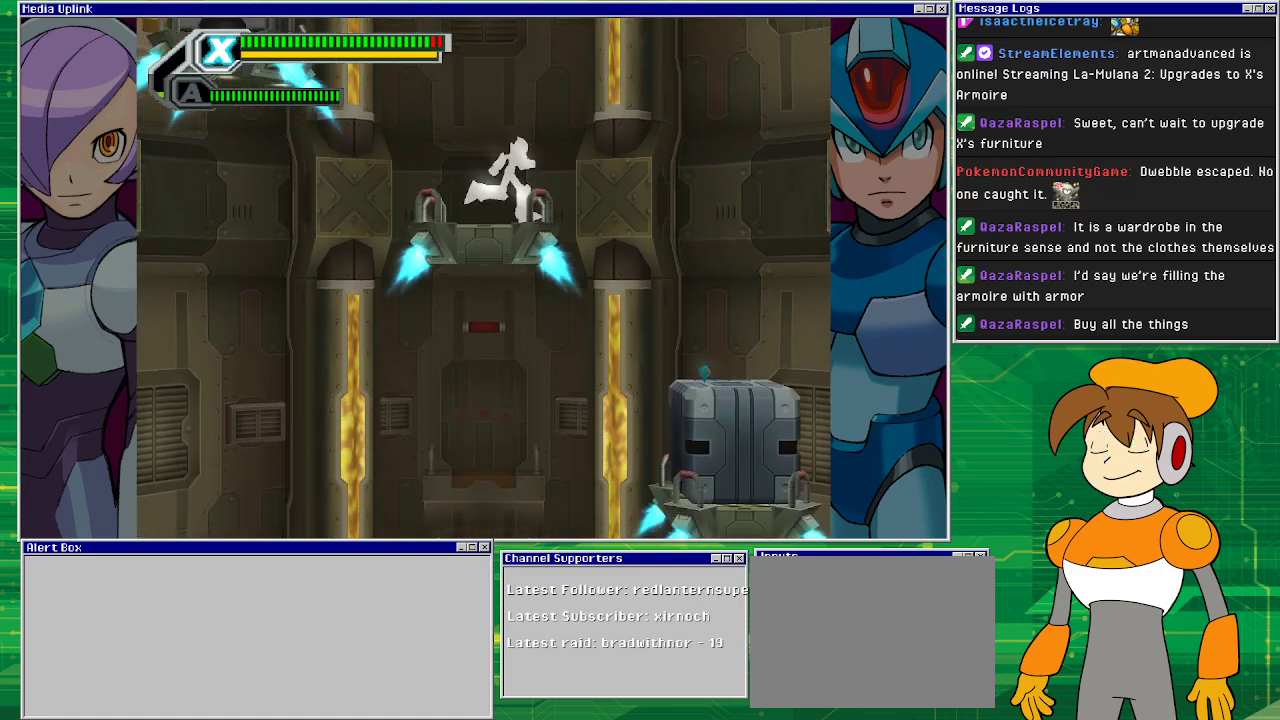
{"buttons": [], "left_stick": "center", "events": [[133, "DPAD_RIGHT", "up"]]}
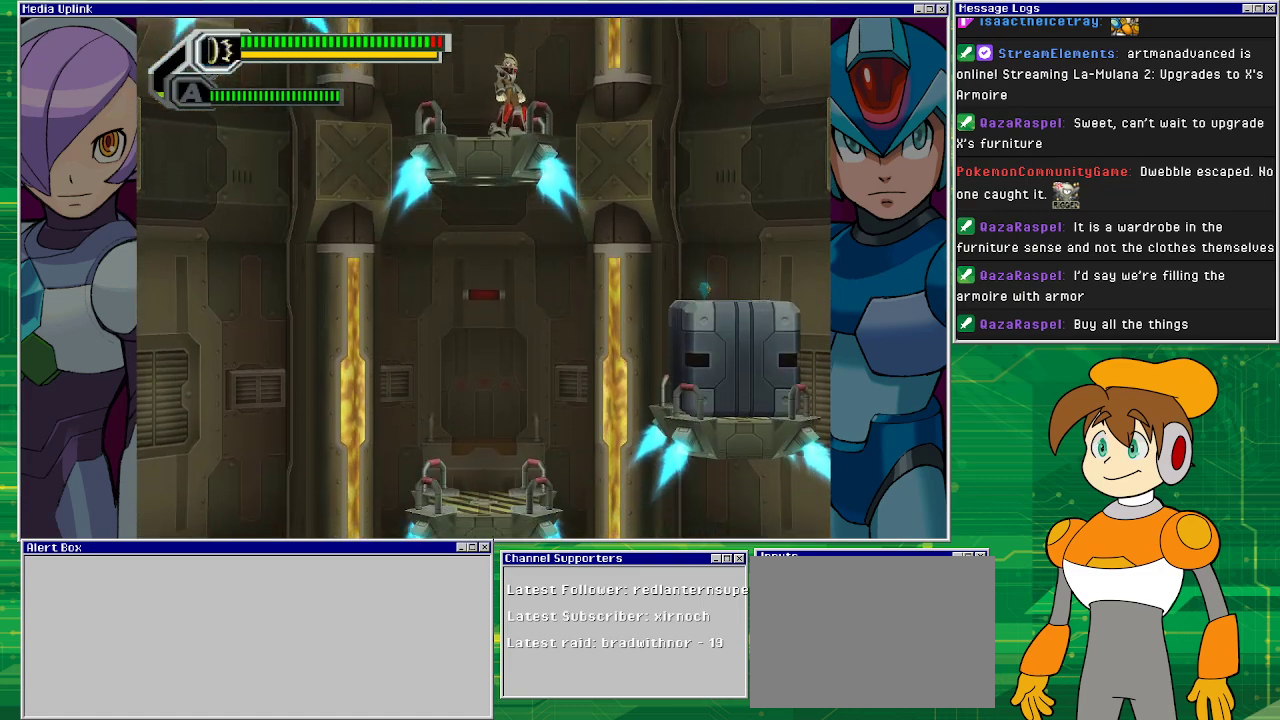
{"buttons": ["L1", "DPAD_RIGHT"], "left_stick": "center", "events": [[333, "DPAD_RIGHT", "down"], [433, "L1", "down"]]}
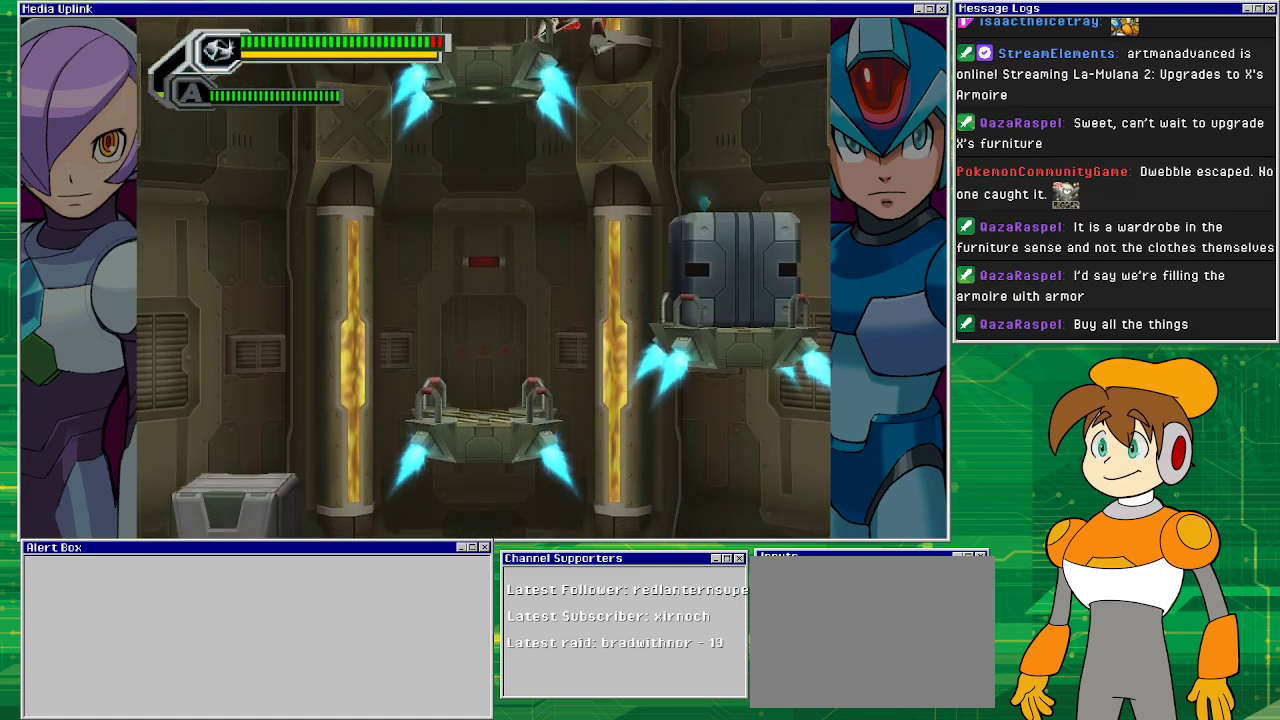
{"buttons": [], "left_stick": "center", "events": [[67, "L1", "up"], [300, "DPAD_RIGHT", "up"]]}
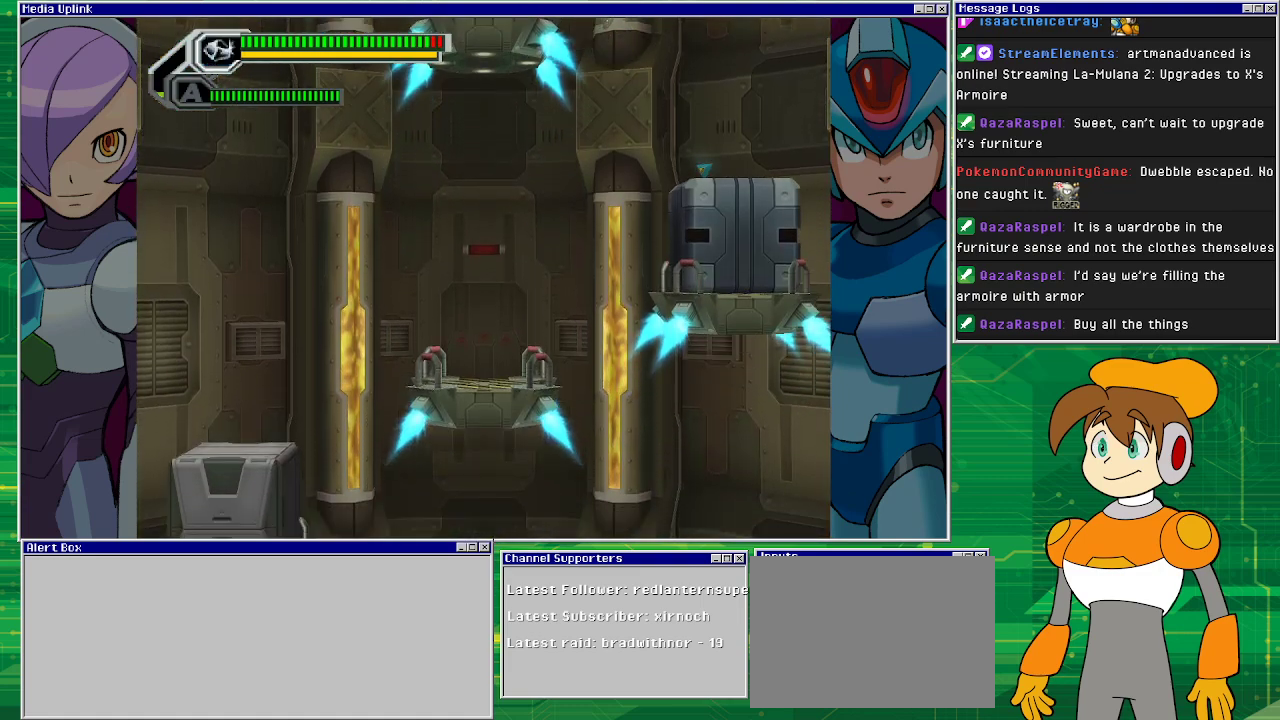
{"buttons": ["SQUARE", "DPAD_DOWN", "DPAD_RIGHT"], "left_stick": "center", "events": [[333, "DPAD_DOWN", "down"], [333, "DPAD_RIGHT", "down"], [467, "SQUARE", "down"]]}
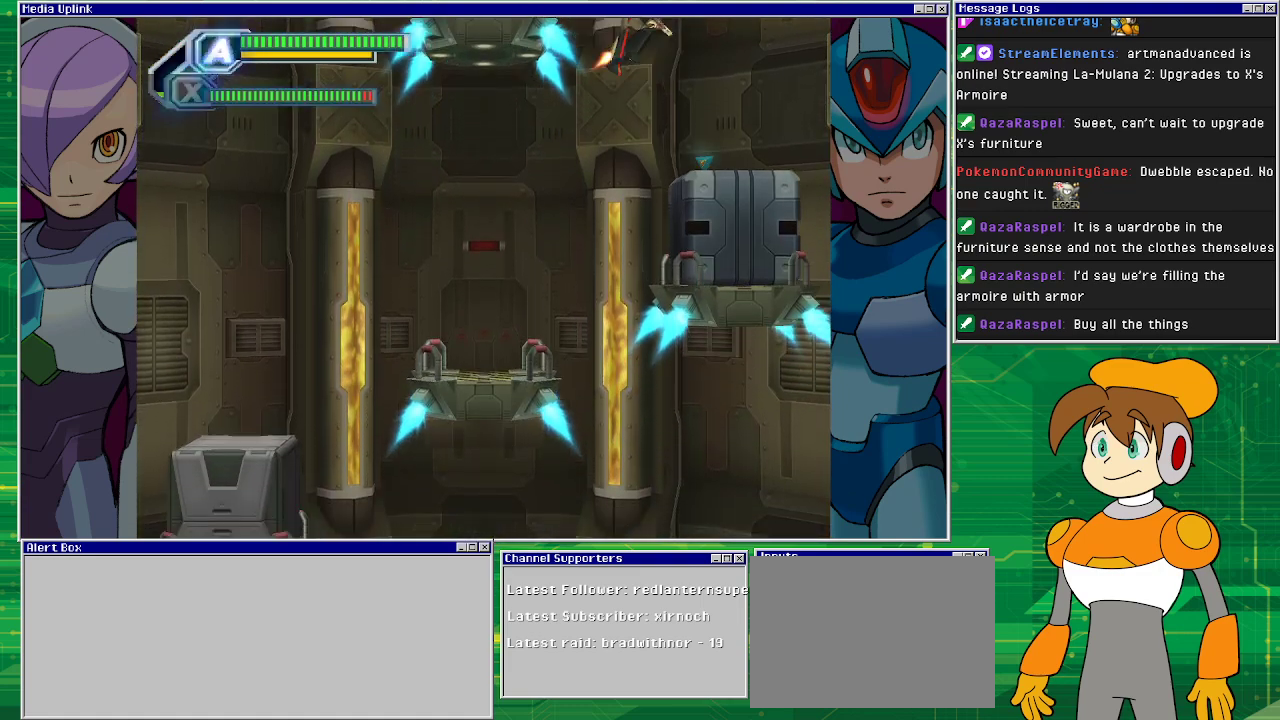
{"buttons": ["SQUARE", "DPAD_DOWN", "DPAD_RIGHT"], "left_stick": "center", "events": []}
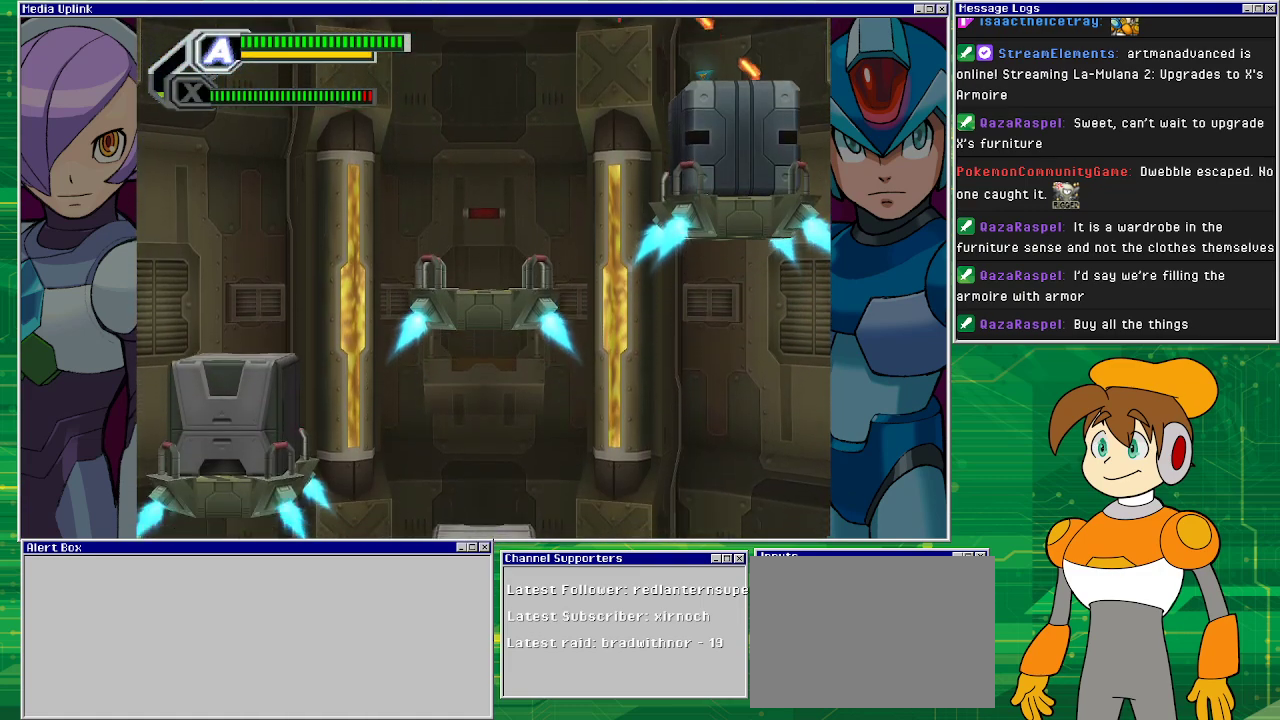
{"buttons": ["DPAD_LEFT"], "left_stick": "center", "events": [[233, "DPAD_RIGHT", "up"], [300, "DPAD_DOWN", "up"], [300, "DPAD_LEFT", "down"], [300, "SQUARE", "up"]]}
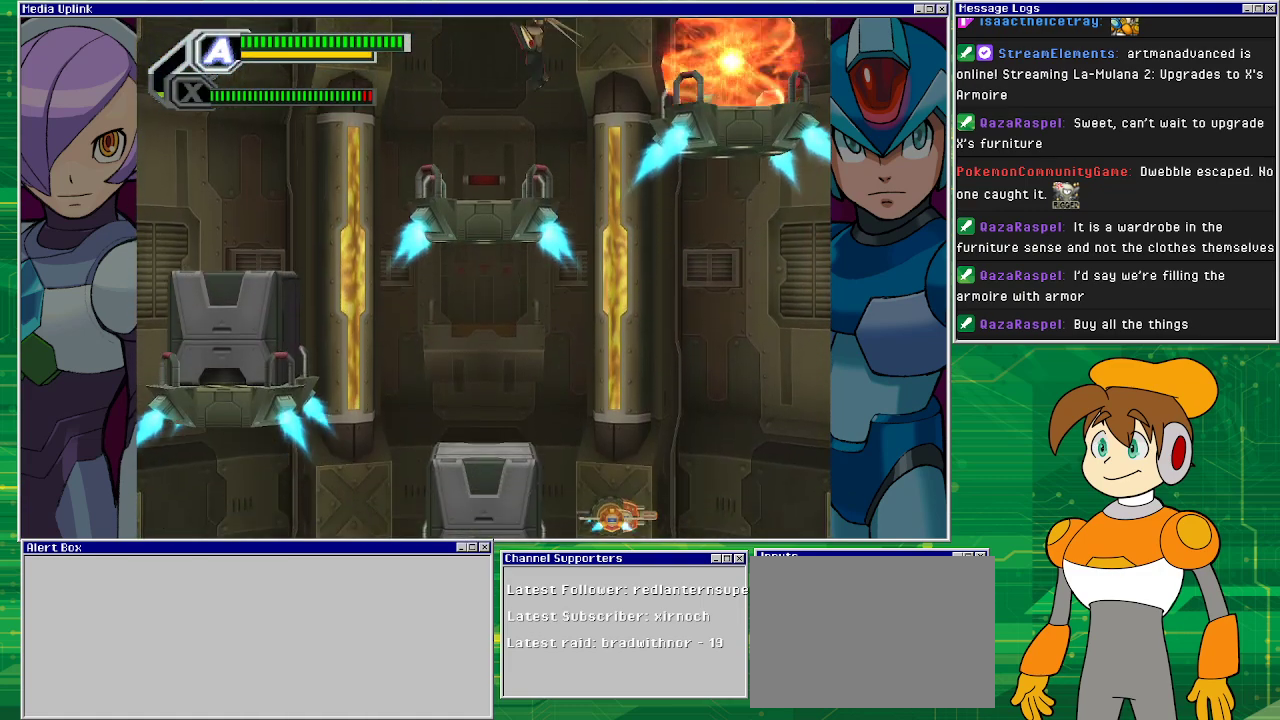
{"buttons": [], "left_stick": "center", "events": [[367, "DPAD_LEFT", "up"]]}
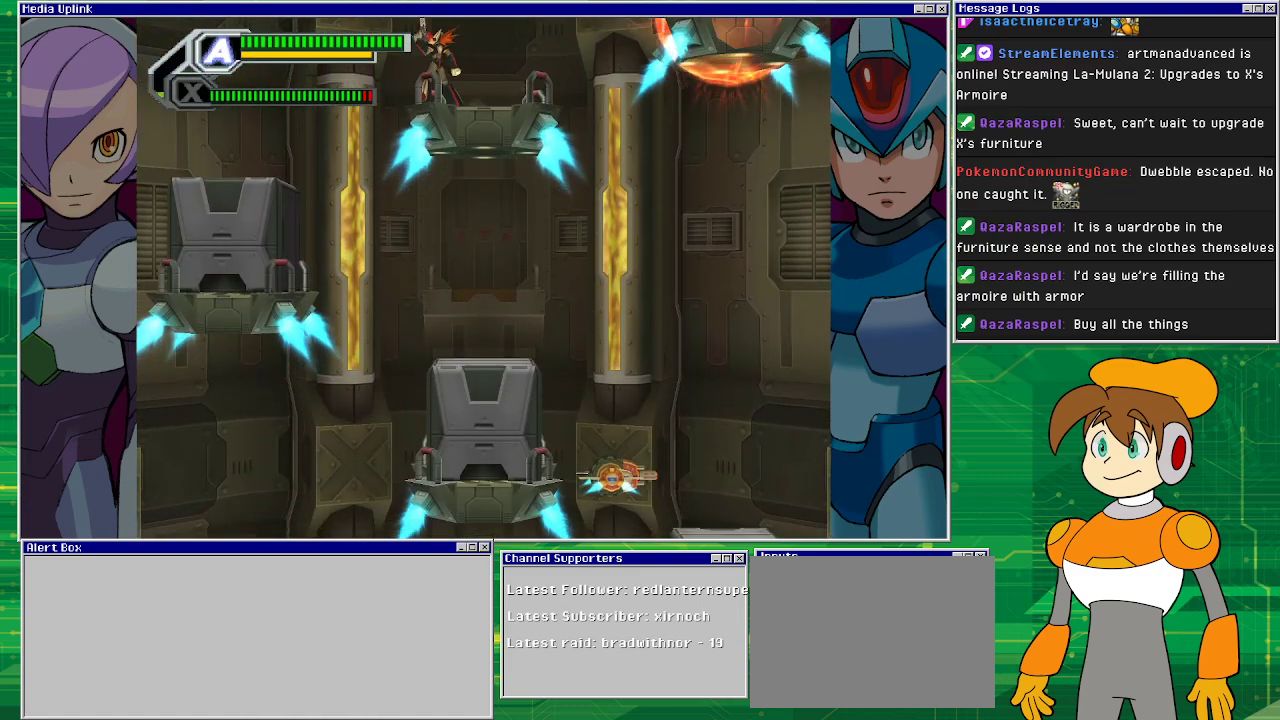
{"buttons": [], "left_stick": "center", "events": [[167, "DPAD_DOWN", "down"], [200, "DPAD_DOWN", "up"], [200, "DPAD_LEFT", "down"], [300, "CROSS", "down"], [333, "CROSS", "up"], [467, "DPAD_LEFT", "up"]]}
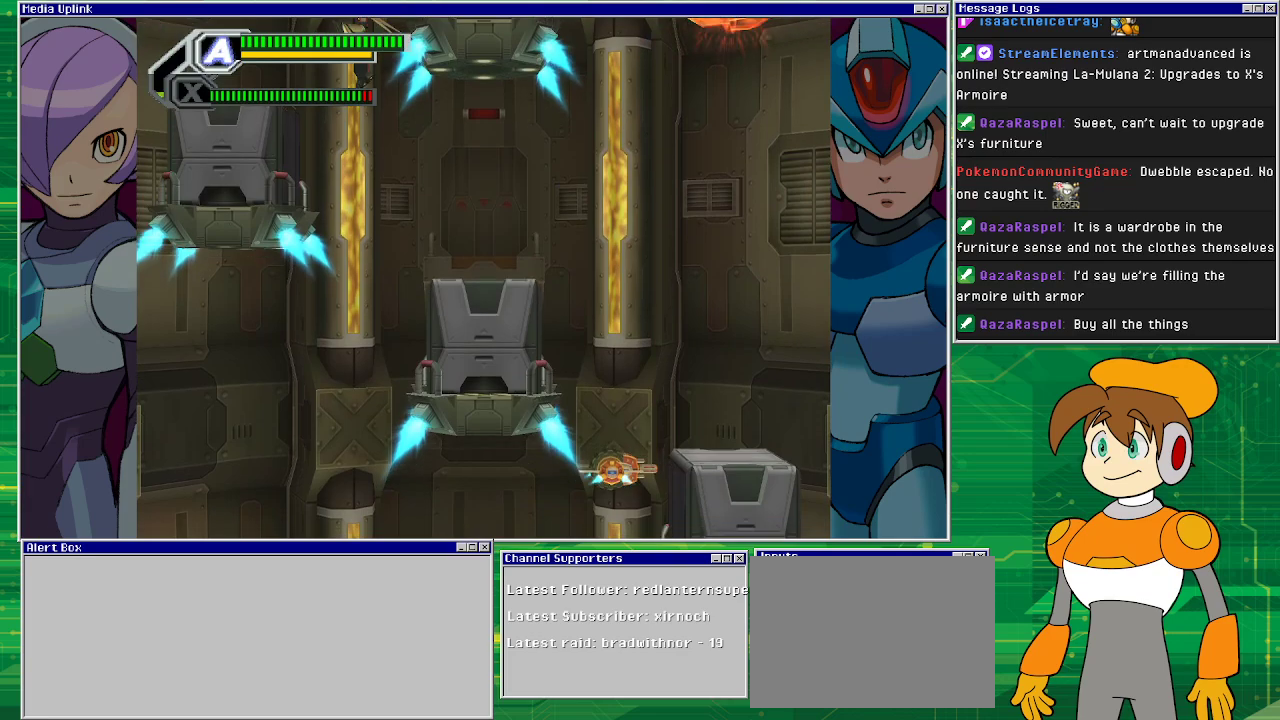
{"buttons": ["DPAD_RIGHT"], "left_stick": "center", "events": [[100, "DPAD_RIGHT", "down"]]}
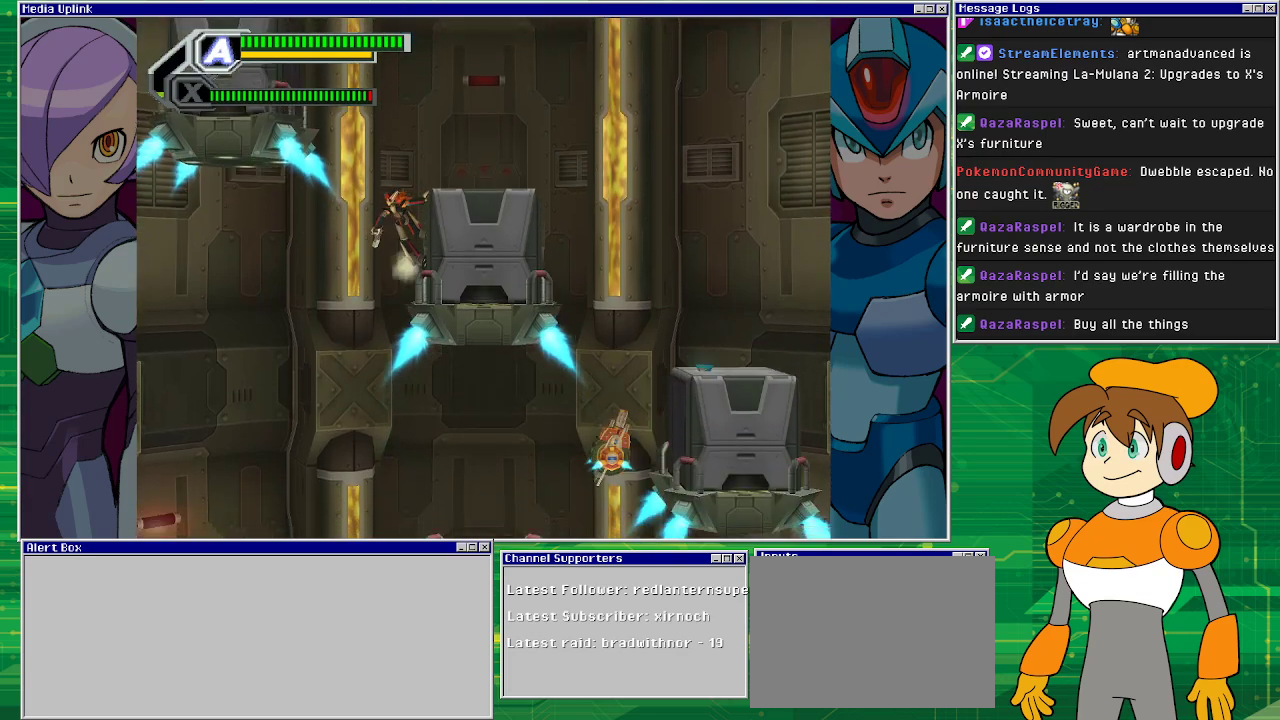
{"buttons": ["SQUARE", "DPAD_DOWN", "DPAD_RIGHT"], "left_stick": "center", "events": [[100, "CROSS", "down"], [300, "CROSS", "up"], [467, "DPAD_DOWN", "down"], [500, "SQUARE", "down"]]}
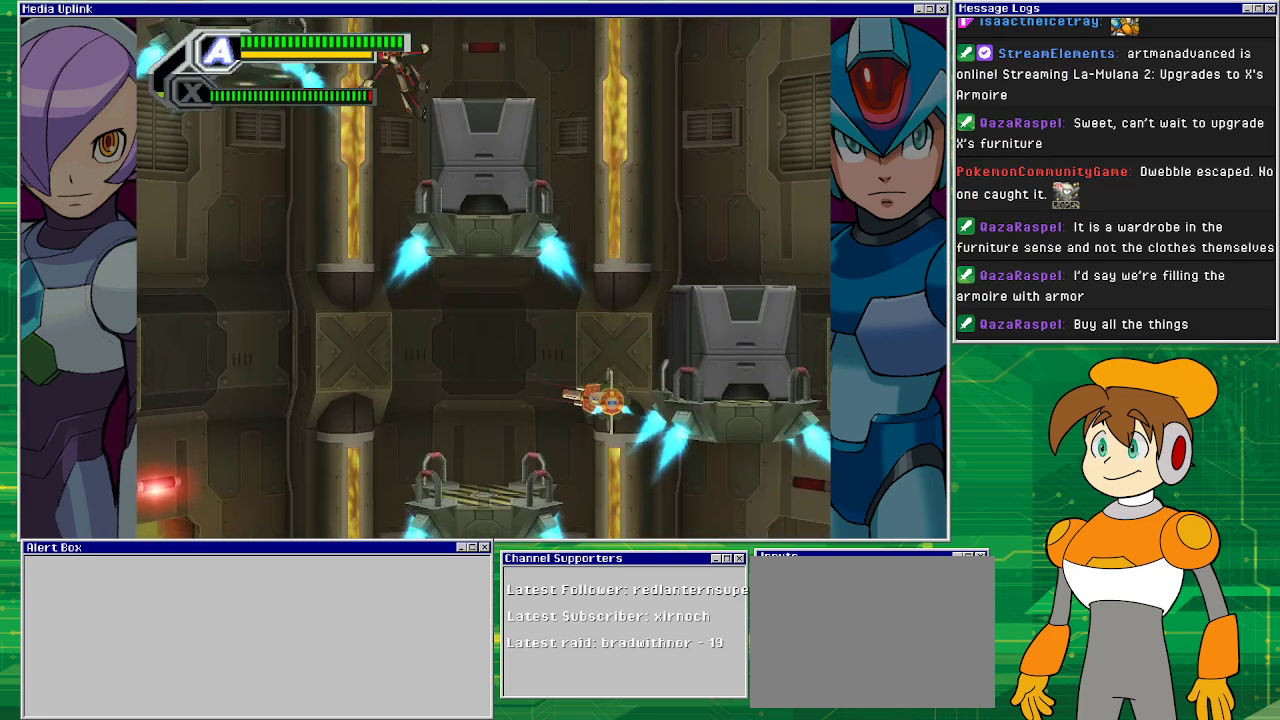
{"buttons": ["SQUARE", "DPAD_RIGHT"], "left_stick": "center", "events": [[400, "DPAD_DOWN", "up"]]}
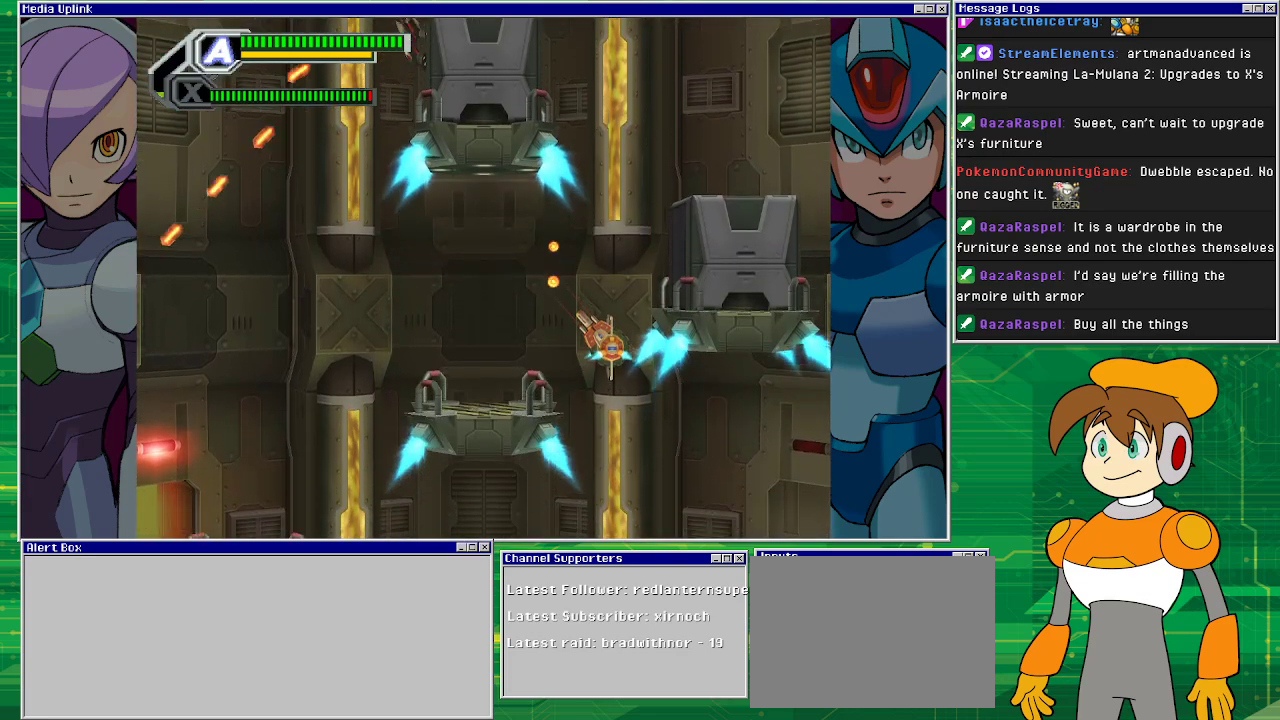
{"buttons": [], "left_stick": "center", "events": [[300, "SQUARE", "up"], [333, "DPAD_RIGHT", "up"]]}
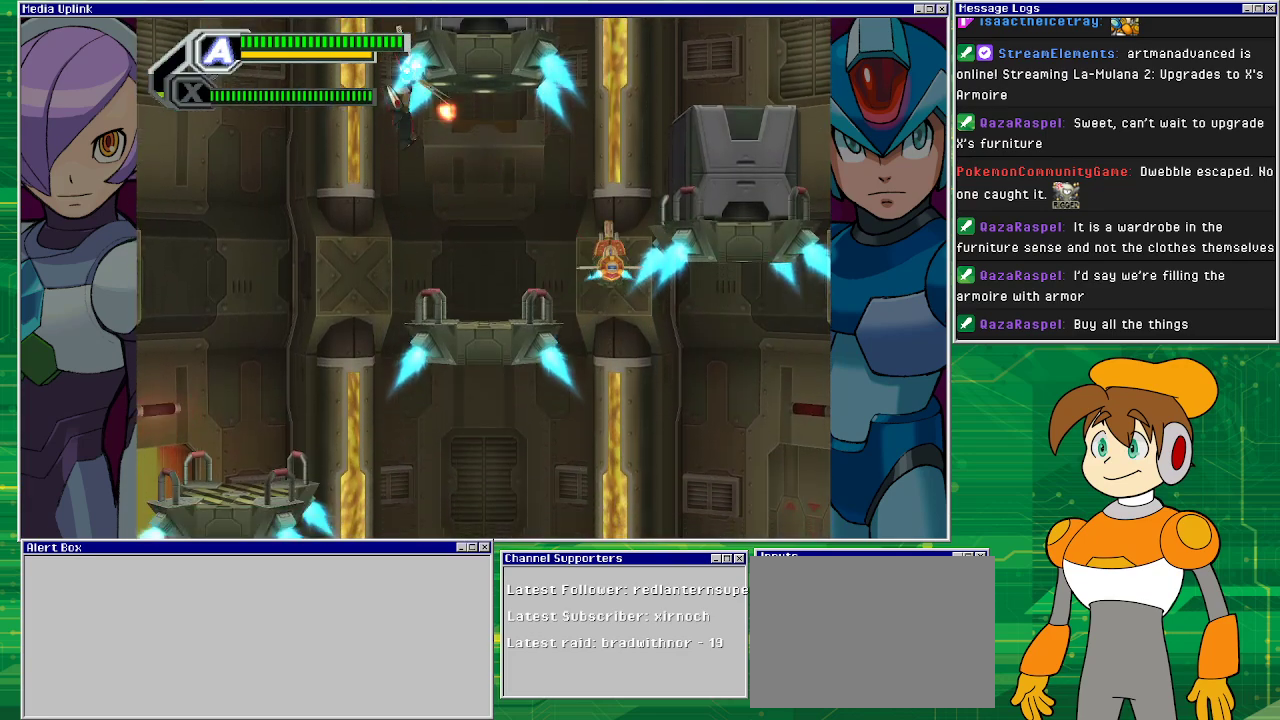
{"buttons": [], "left_stick": "center", "events": [[100, "DPAD_RIGHT", "down"], [400, "DPAD_RIGHT", "up"]]}
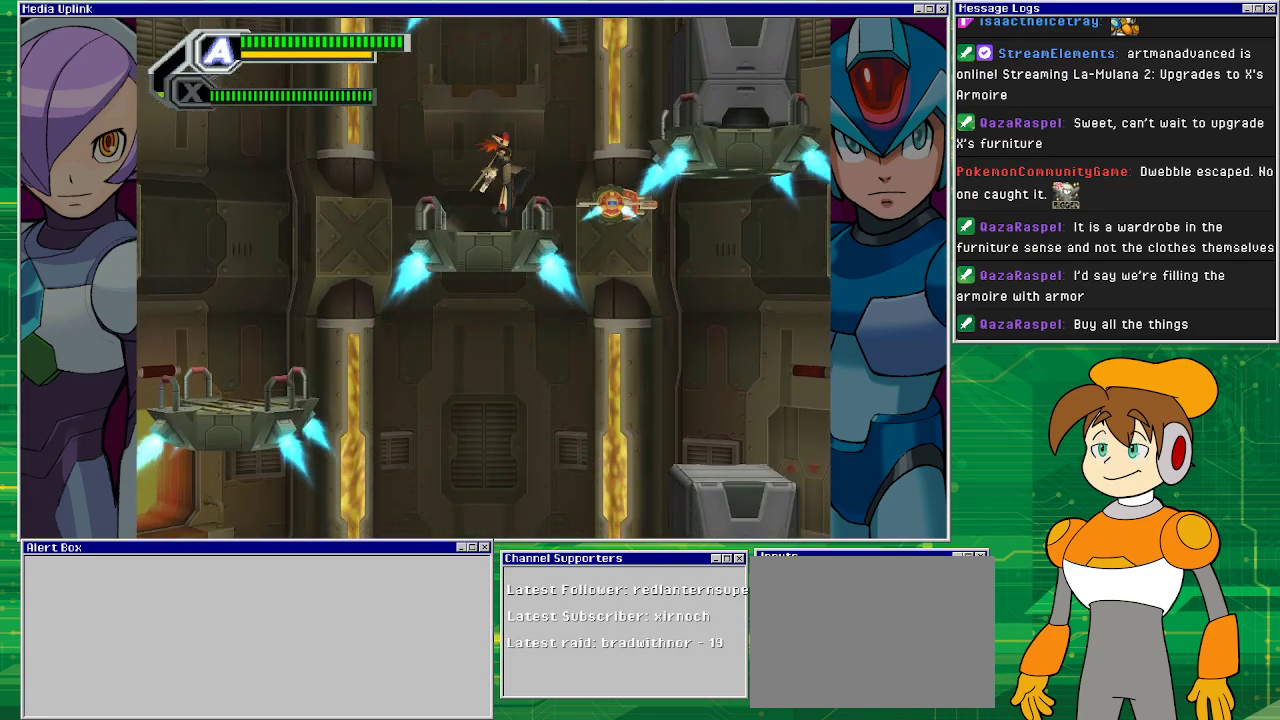
{"buttons": ["DPAD_LEFT"], "left_stick": "center", "events": [[67, "CROSS", "down"], [100, "SQUARE", "down"], [167, "CROSS", "up"], [400, "SQUARE", "up"], [500, "DPAD_LEFT", "down"]]}
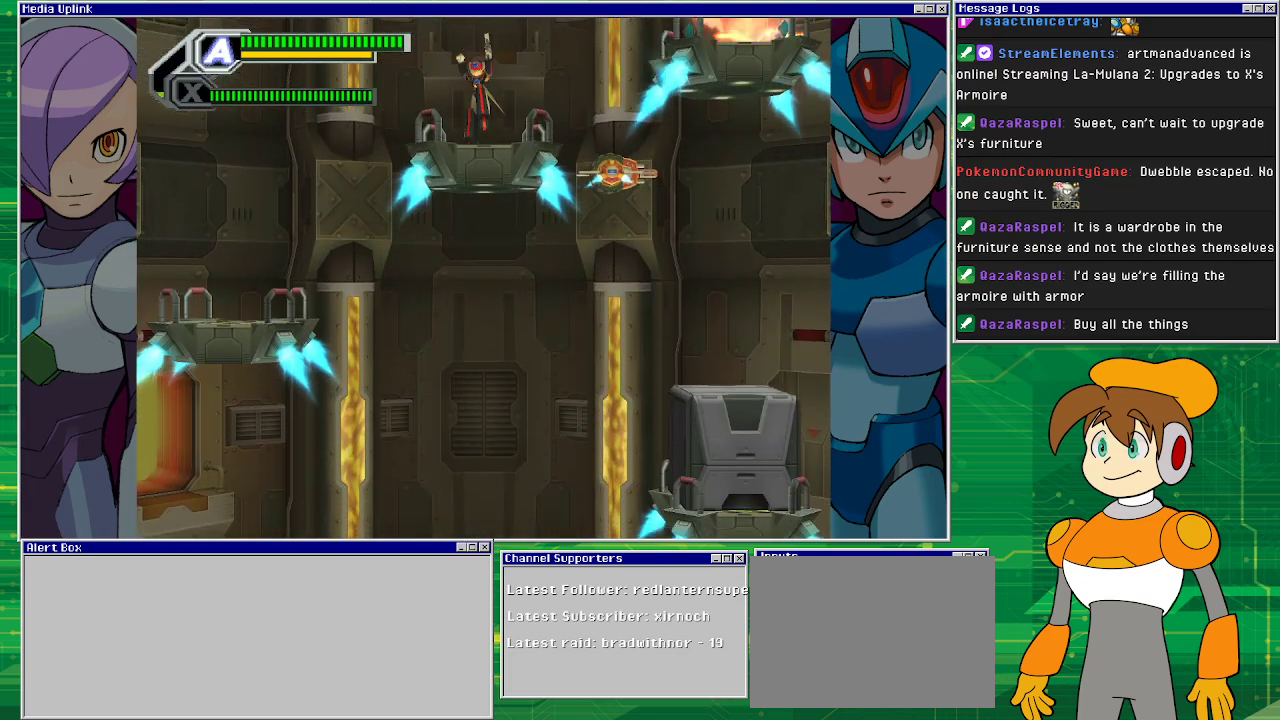
{"buttons": ["DPAD_LEFT"], "left_stick": "center", "events": []}
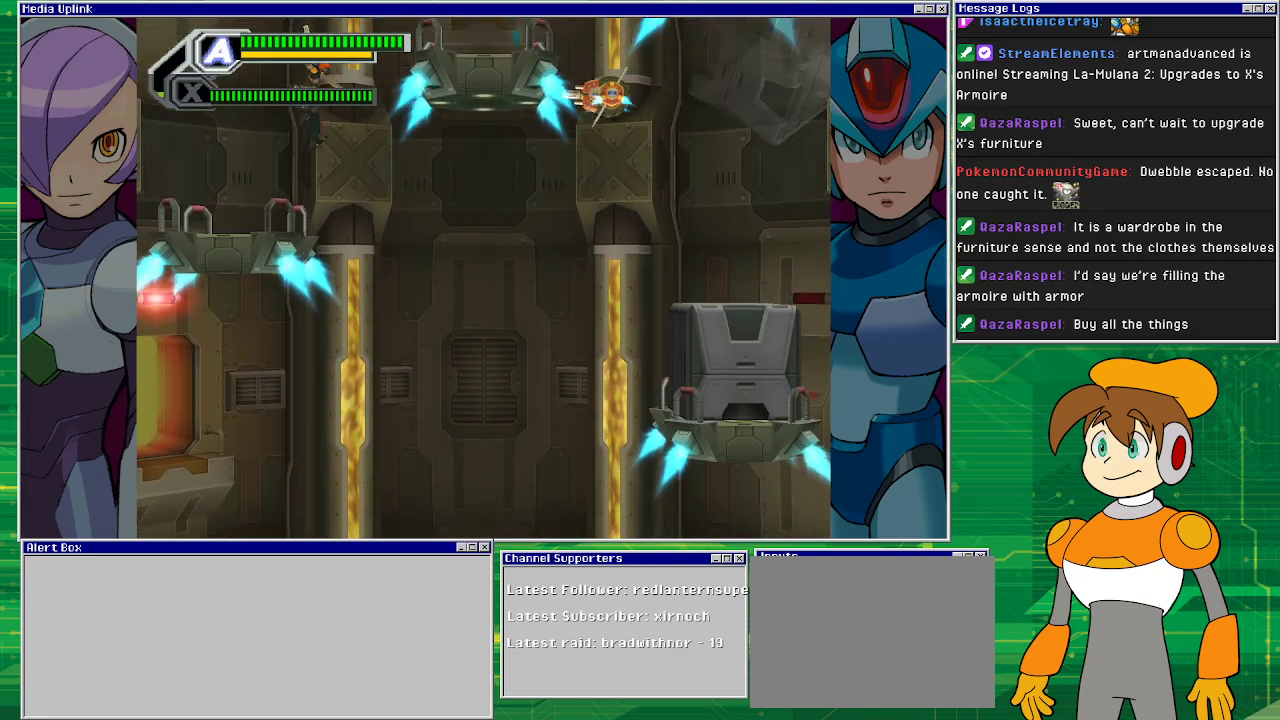
{"buttons": ["DPAD_RIGHT"], "left_stick": "center", "events": [[167, "DPAD_LEFT", "up"], [300, "DPAD_RIGHT", "down"], [333, "CROSS", "down"], [400, "CROSS", "up"]]}
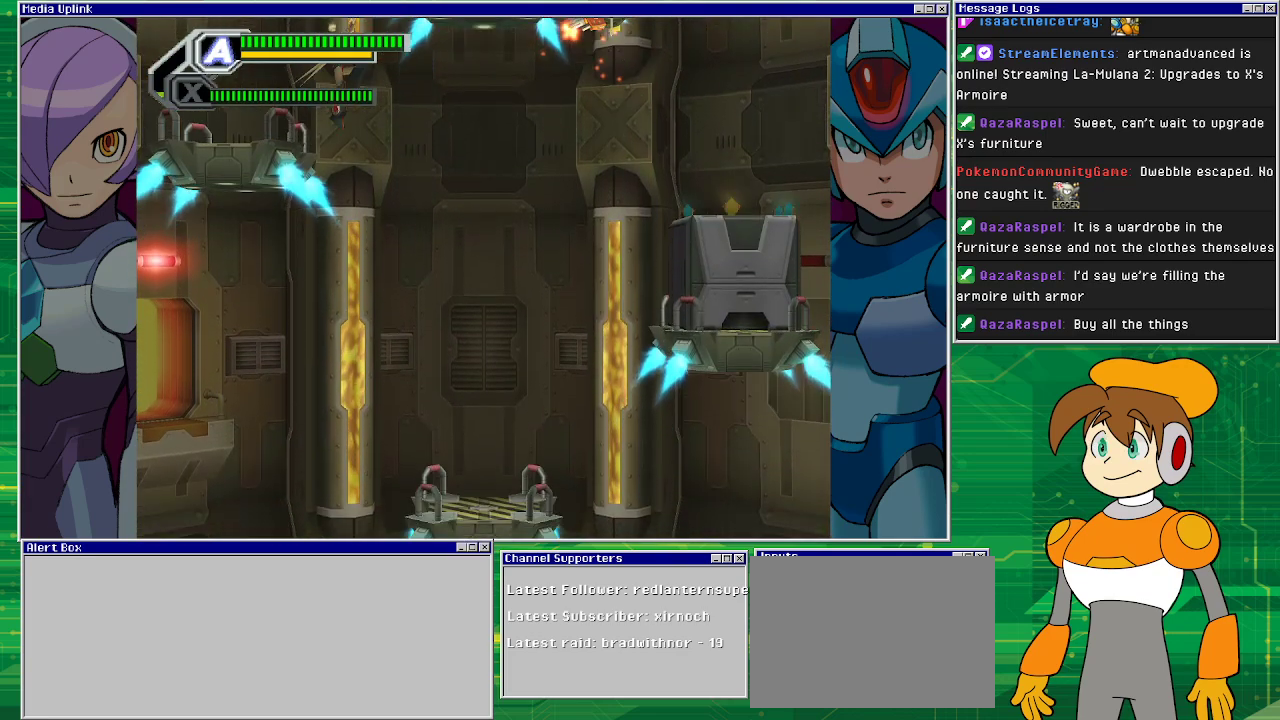
{"buttons": ["SQUARE", "DPAD_RIGHT"], "left_stick": "center", "events": [[367, "SQUARE", "down"]]}
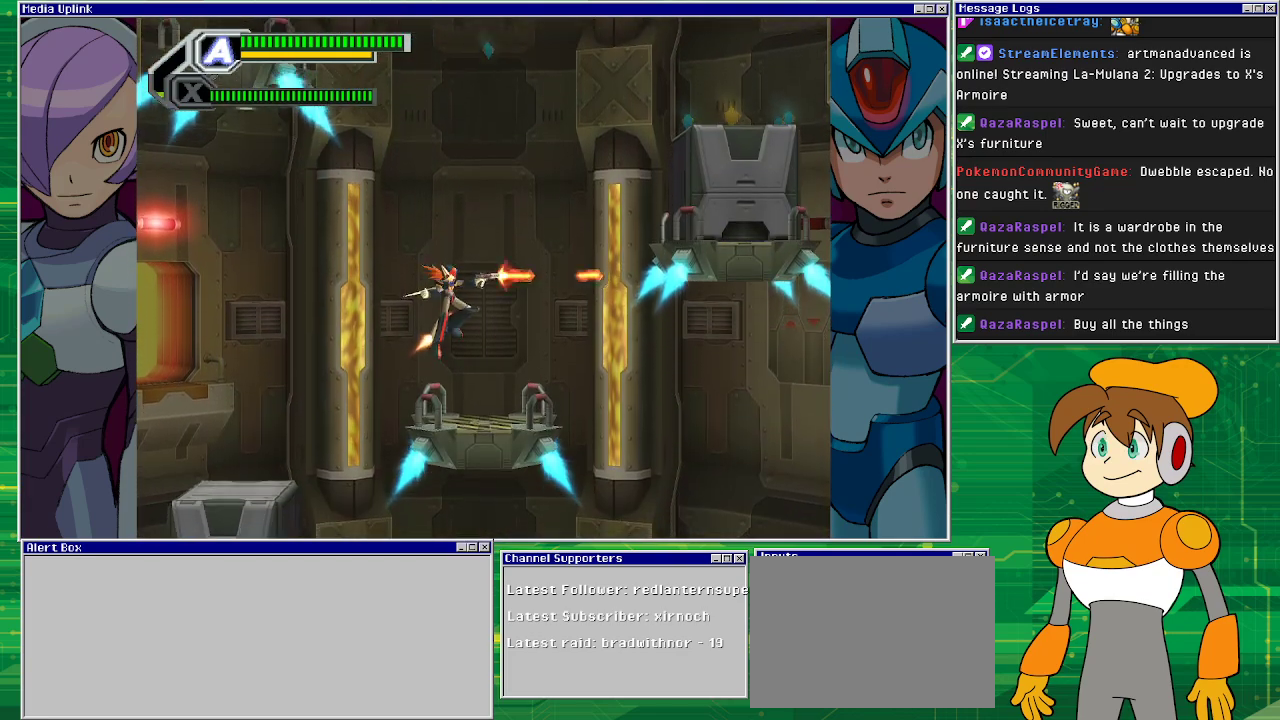
{"buttons": ["SQUARE", "DPAD_UP", "DPAD_RIGHT"], "left_stick": "center", "events": [[333, "DPAD_RIGHT", "up"], [333, "DPAD_UP", "down"], [433, "DPAD_RIGHT", "down"]]}
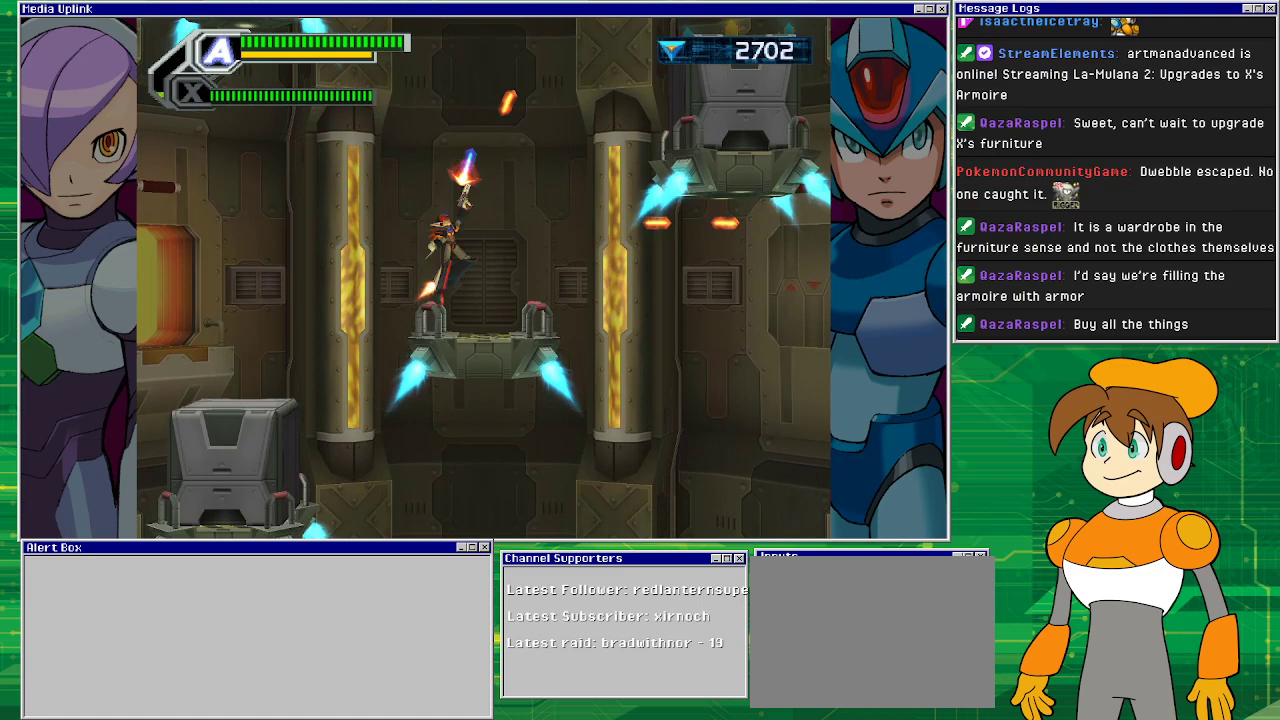
{"buttons": ["DPAD_RIGHT"], "left_stick": "center", "events": [[367, "SQUARE", "up"], [433, "DPAD_UP", "up"]]}